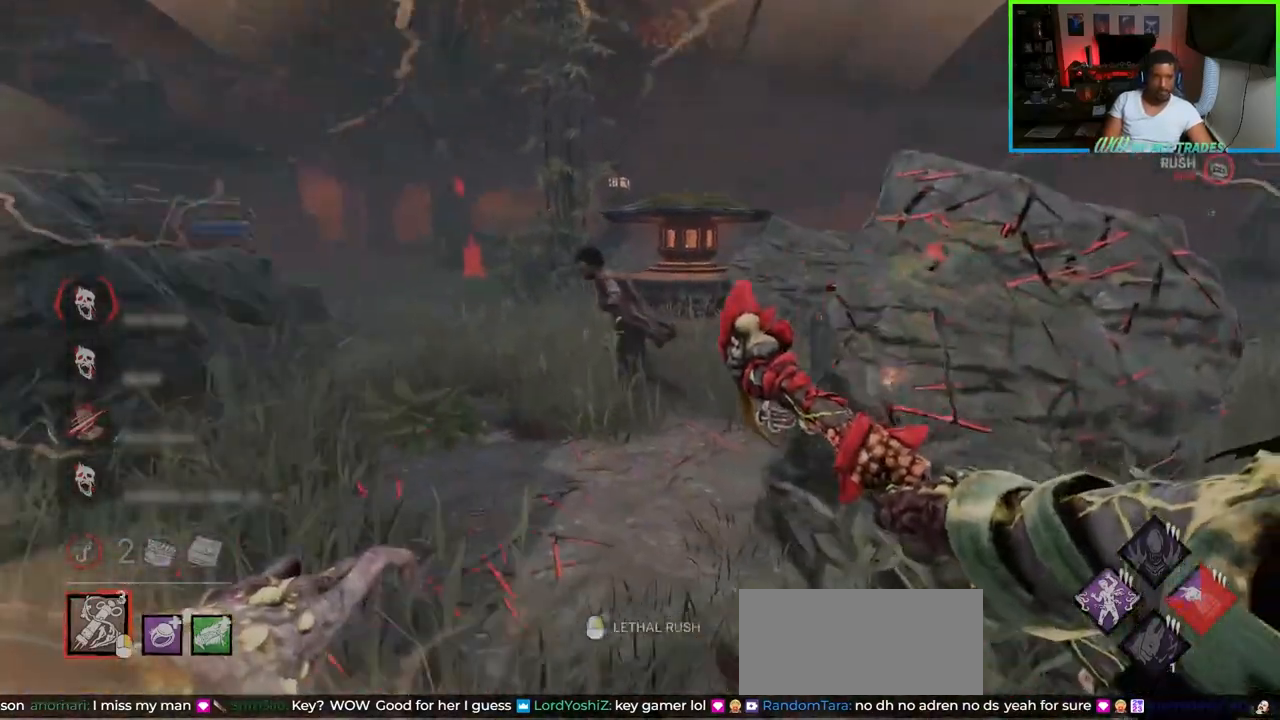
Gameplay with keyboard and mouse; each line is a JSON object with the keys and mouse buttons held at the frame after it. "events" lists presses ("down") and releases ("up") of "a", "ctrl", "d", "e", "f", "q", "r", "s", "shift", "space", "tab", "w", "mouse_left", "mouse_wheel", "mouse_right", "mouse_mb4" and "mouse_mb5" between this image and that frame as [ms after this image, input, new state], when the widget could be followed in between. "mouse_left", "mouse_wheel", "mouse_right", "mouse_mb4", "mouse_mb5" = the "left", "wheel", "right", "mb4", "mb5" buttons of the "mouse" list. No other keys are recorded. "wheel" means that the mouse wheel is clicked or scrolled. Not read: mouse_move.
{"keys": ["a", "shift"], "mouse": ["left"], "events": [[17, "s", "up"], [83, "mouse_right", "up"], [217, "a", "up"], [283, "a", "down"], [483, "mouse_left", "down"]]}
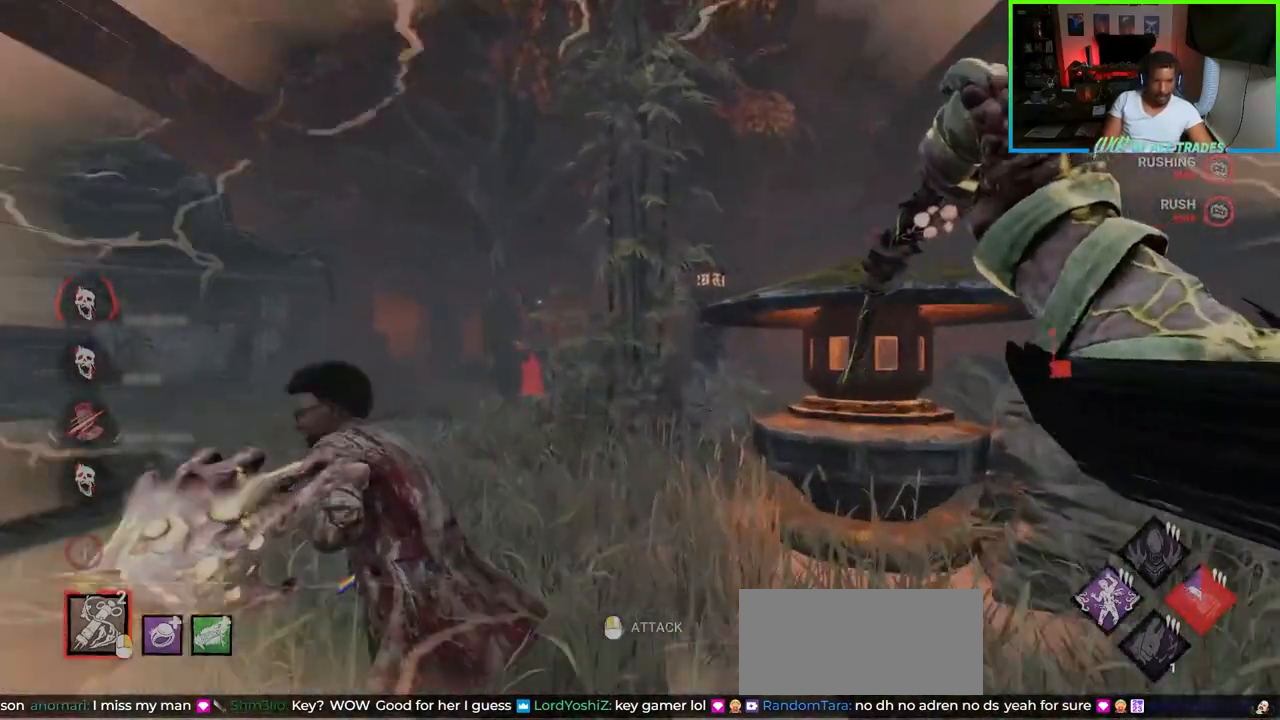
{"keys": ["s", "shift"], "mouse": [], "events": [[17, "w", "down"], [100, "mouse_left", "up"], [133, "mouse_left", "down"], [133, "w", "up"], [183, "mouse_left", "up"], [217, "mouse_left", "down"], [333, "s", "down"], [417, "mouse_left", "up"], [483, "a", "up"]]}
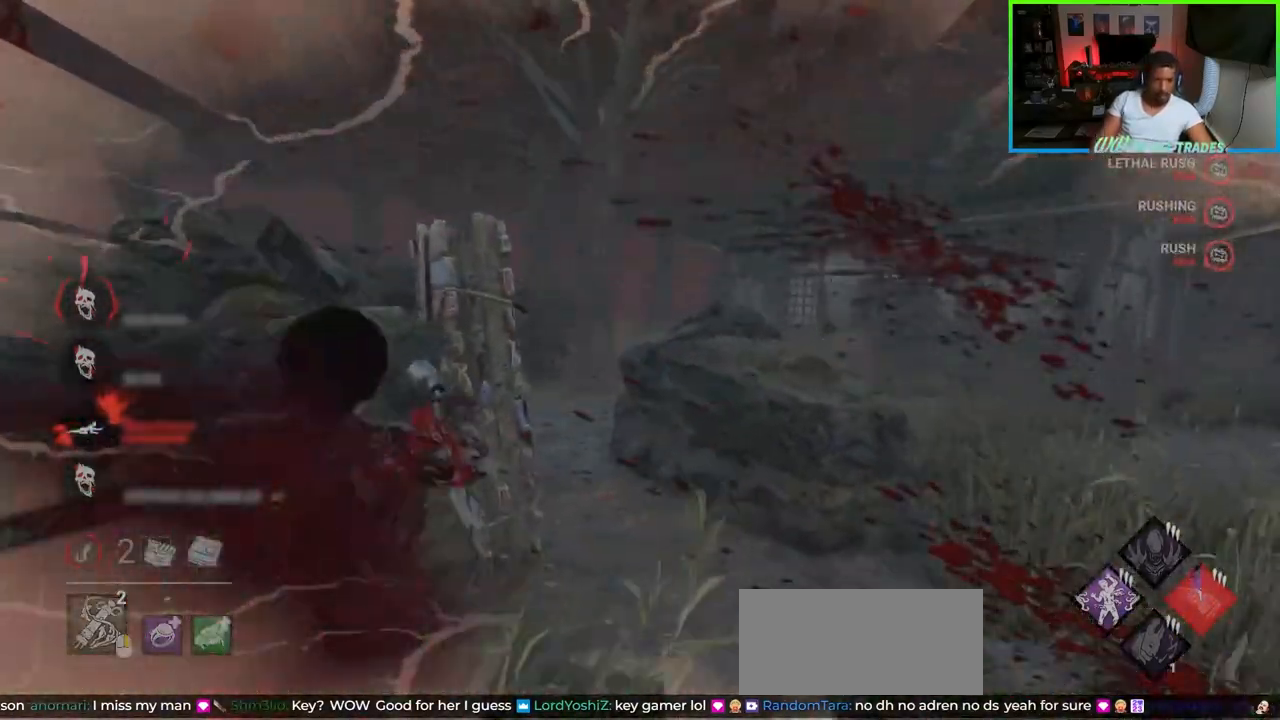
{"keys": ["d"], "mouse": [], "events": [[33, "shift", "up"], [167, "d", "down"], [350, "s", "up"]]}
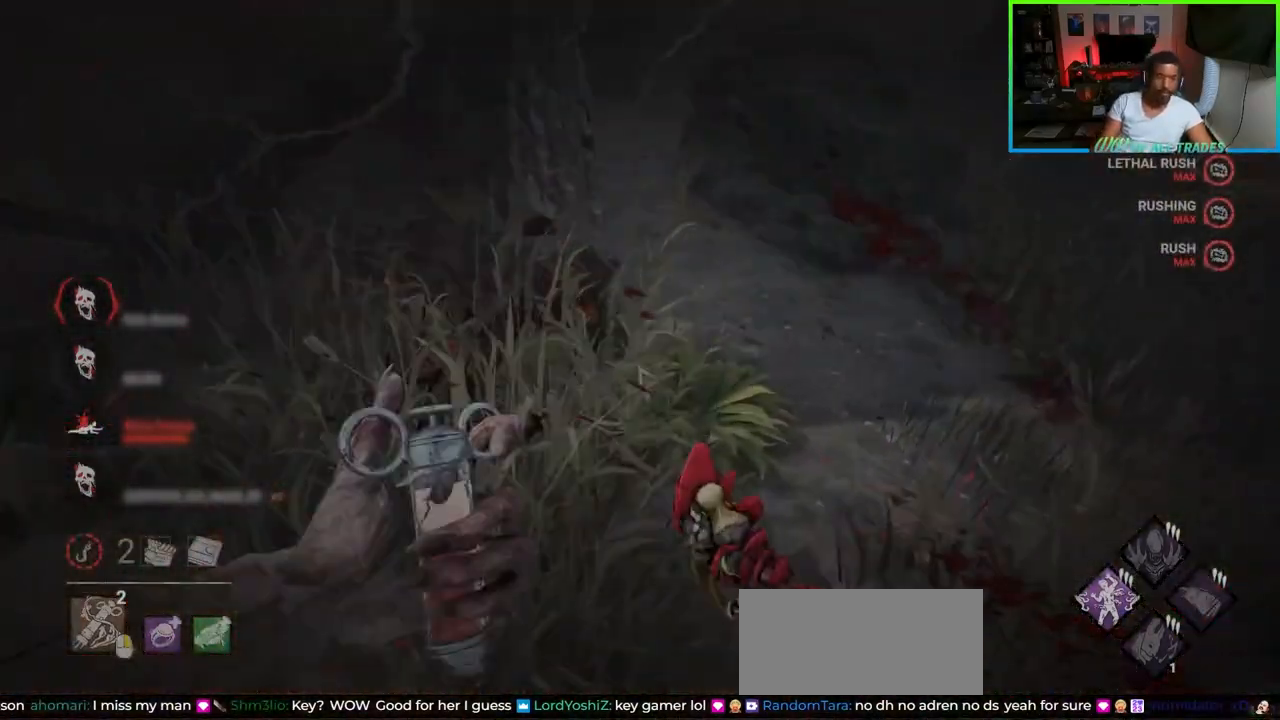
{"keys": ["d", "w"], "mouse": [], "events": [[150, "w", "down"]]}
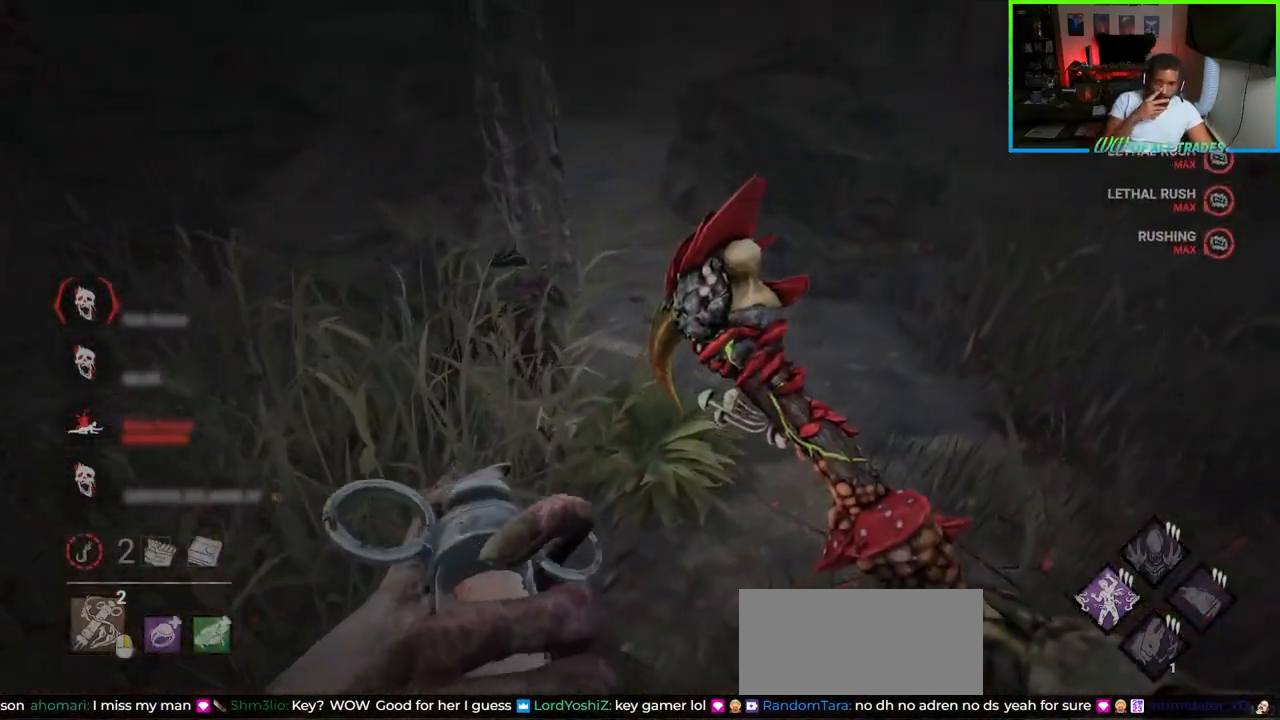
{"keys": ["w"], "mouse": [], "events": [[217, "d", "up"]]}
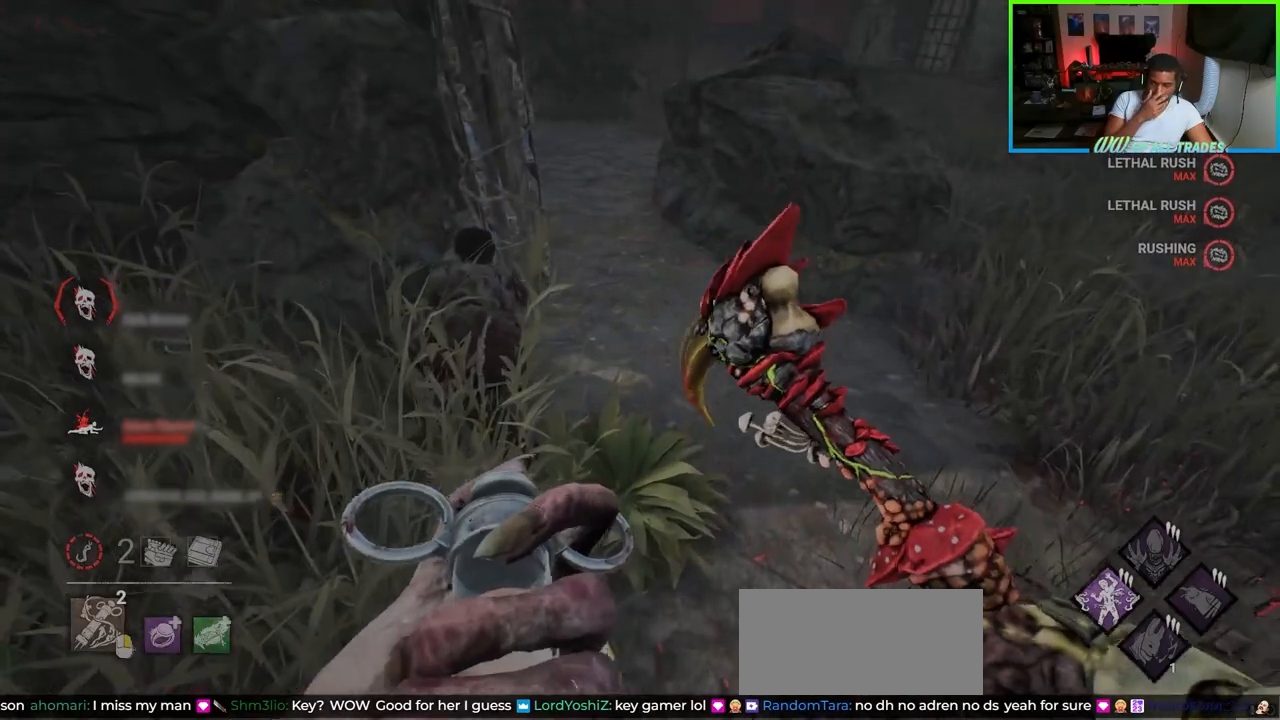
{"keys": ["a", "shift", "w"], "mouse": [], "events": [[83, "d", "down"], [217, "d", "up"], [250, "a", "down"], [333, "shift", "down"]]}
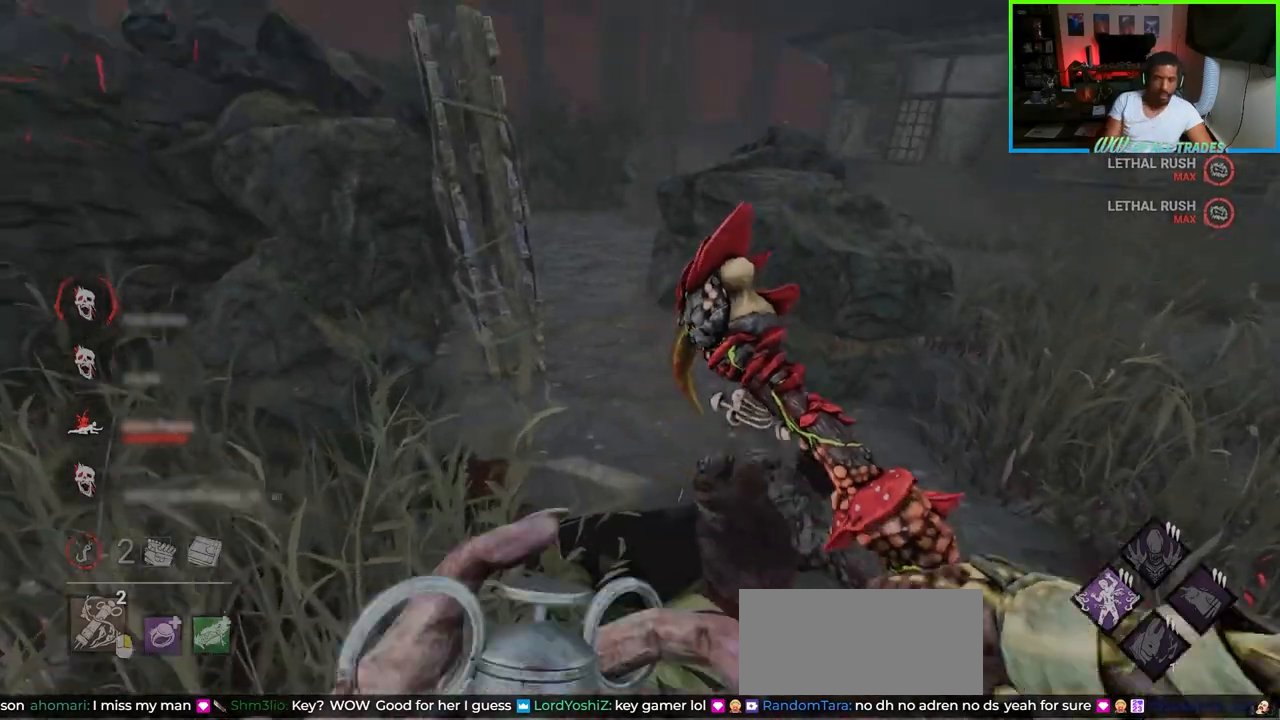
{"keys": ["a", "shift", "w"], "mouse": [], "events": [[50, "a", "up"], [50, "d", "down"], [267, "a", "down"], [283, "d", "up"]]}
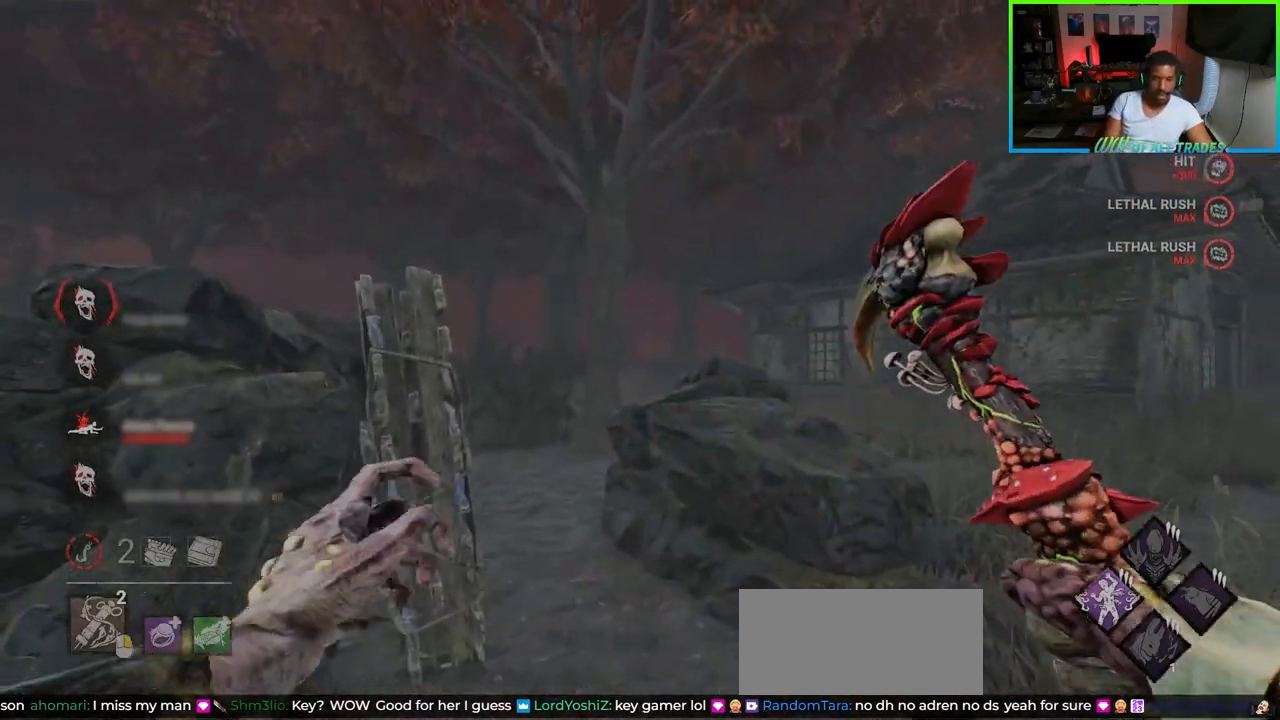
{"keys": ["d", "shift"], "mouse": [], "events": [[50, "a", "up"], [100, "d", "down"], [483, "w", "up"]]}
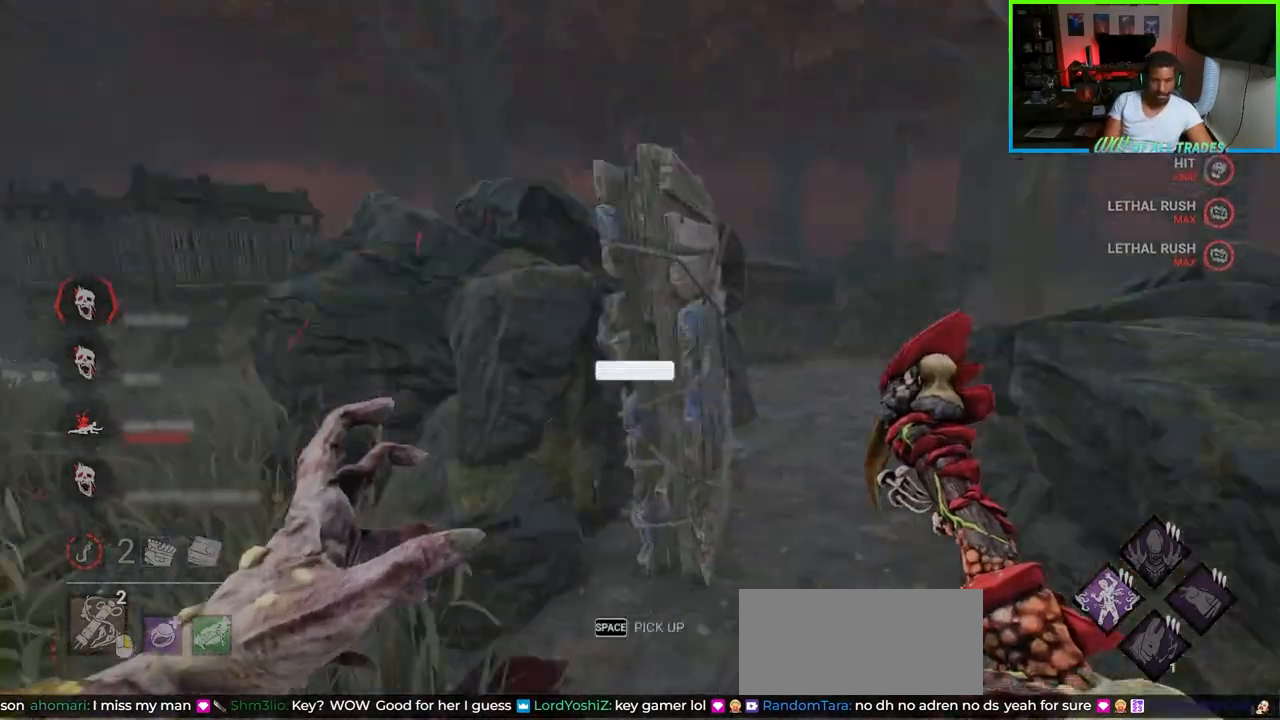
{"keys": ["d"], "mouse": [], "events": [[100, "space", "down"], [167, "s", "down"], [283, "space", "up"], [417, "shift", "up"], [433, "s", "up"]]}
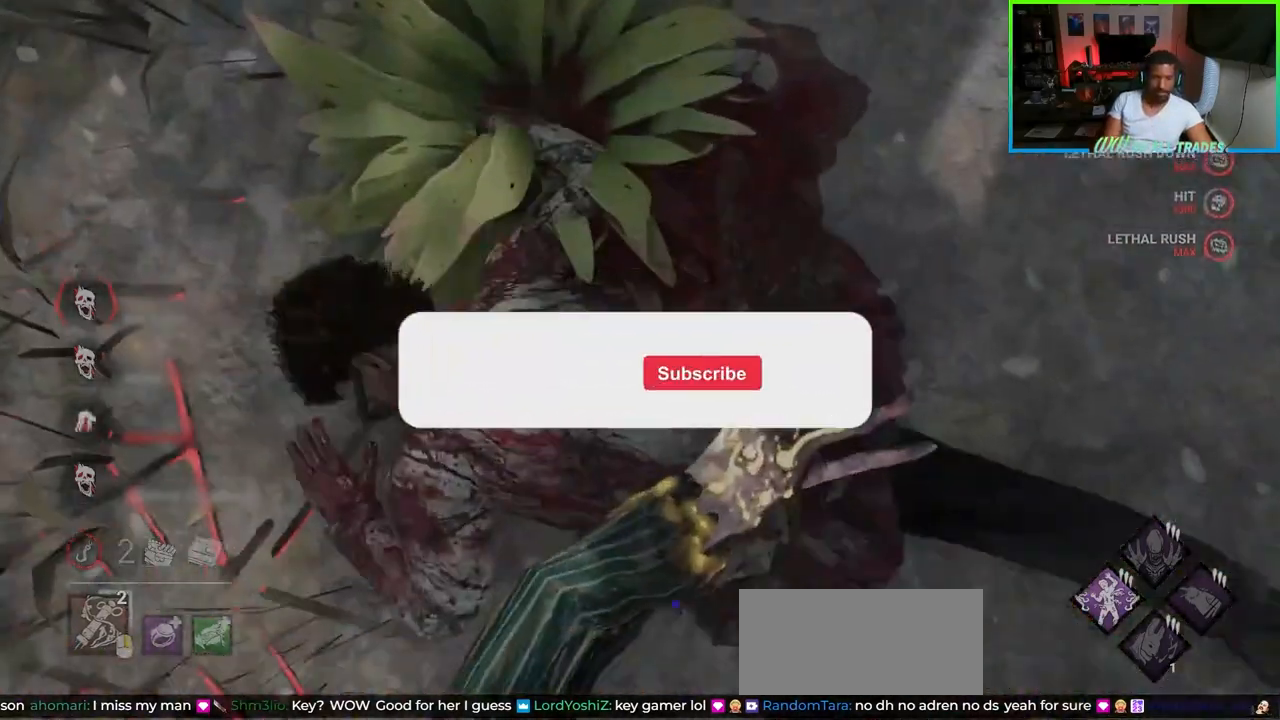
{"keys": ["s"], "mouse": [], "events": [[83, "d", "up"], [383, "s", "down"]]}
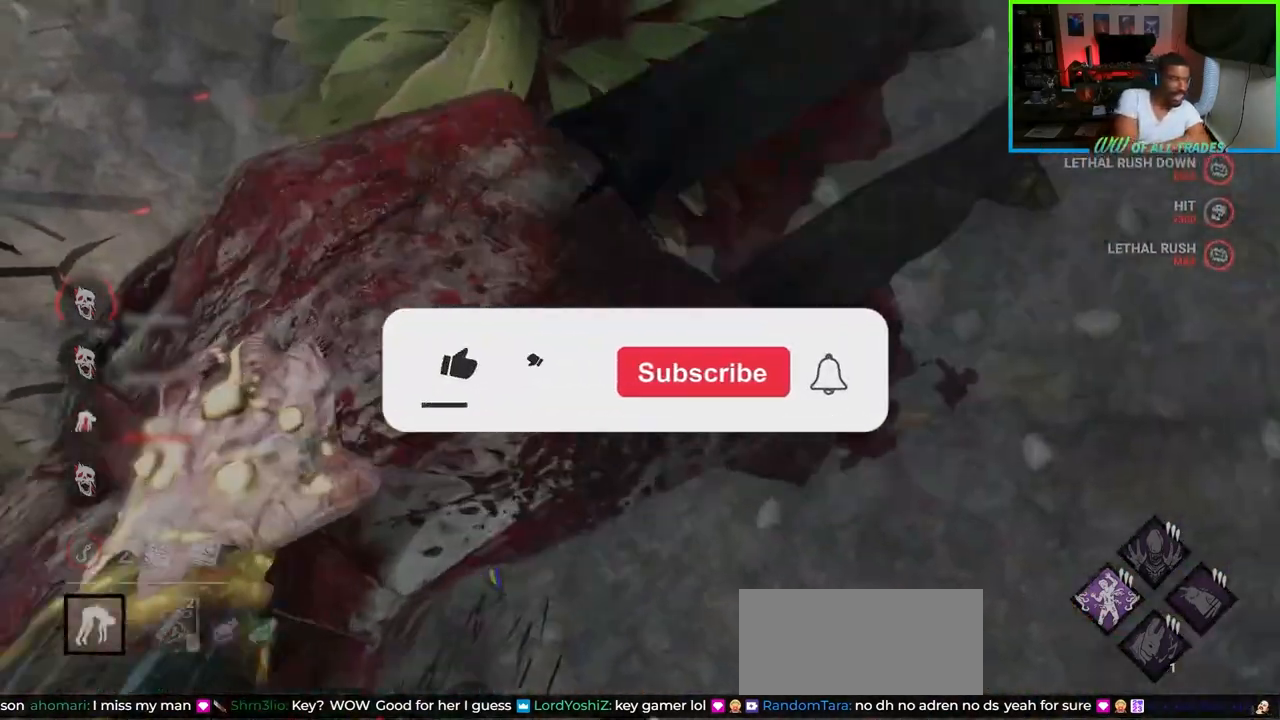
{"keys": ["s", "shift"], "mouse": [], "events": [[83, "shift", "down"]]}
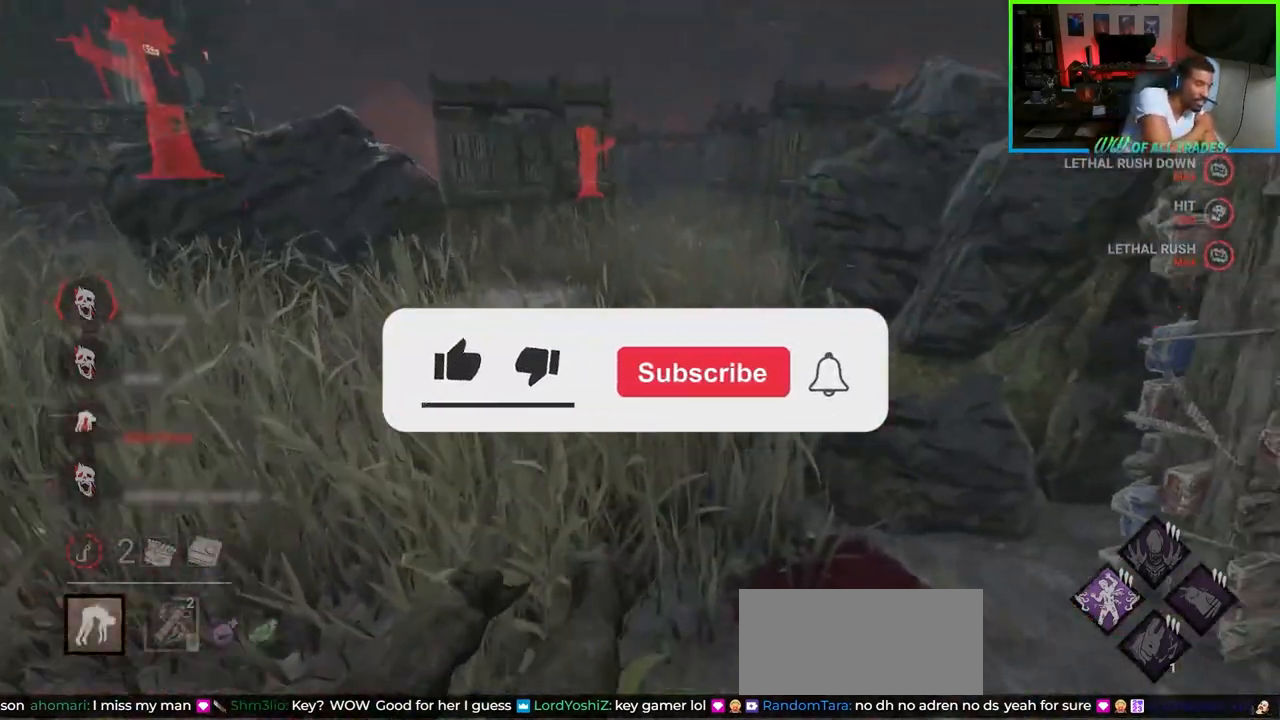
{"keys": ["s", "shift"], "mouse": [], "events": [[183, "d", "down"], [400, "d", "up"]]}
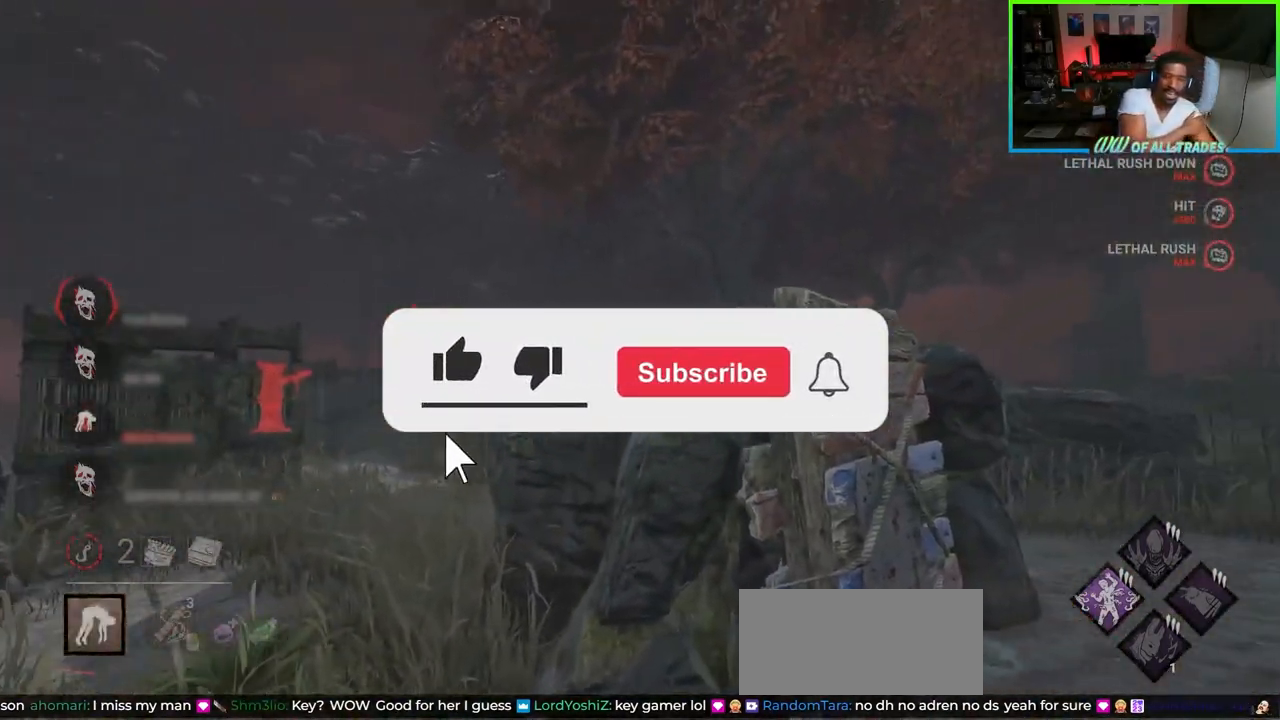
{"keys": ["d", "s", "shift"], "mouse": [], "events": [[383, "d", "down"]]}
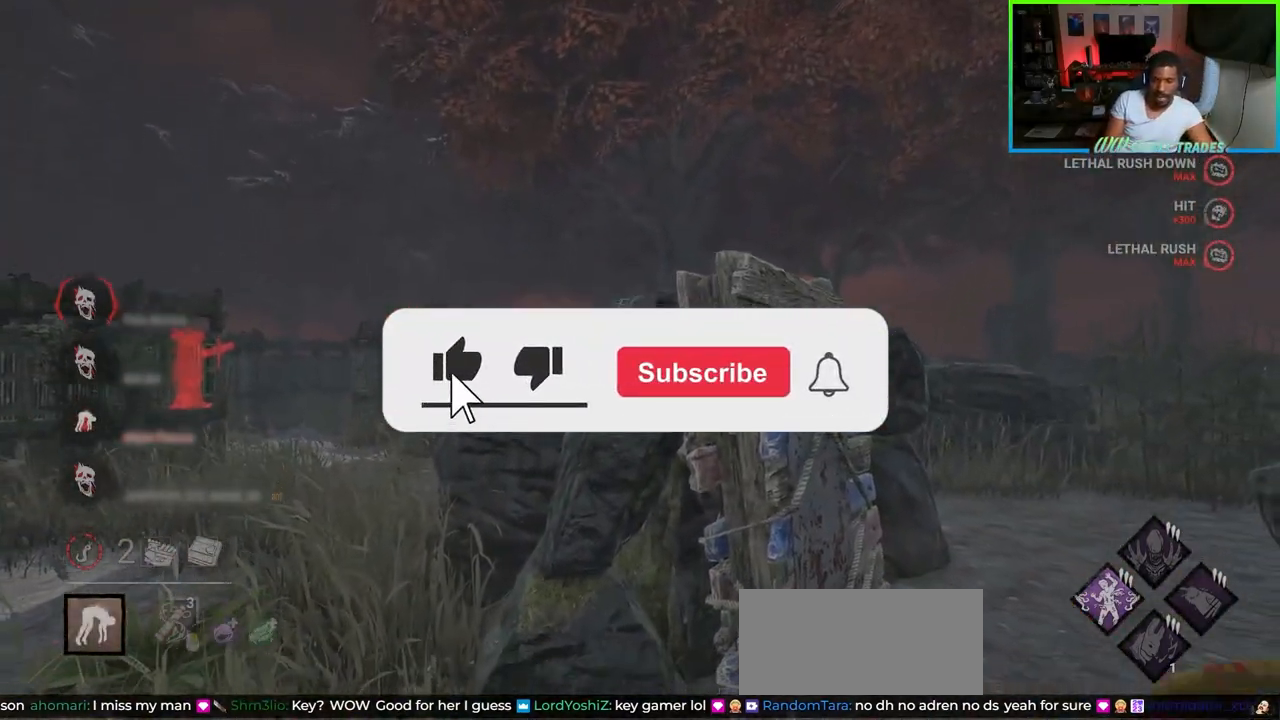
{"keys": ["d", "s", "shift"], "mouse": [], "events": []}
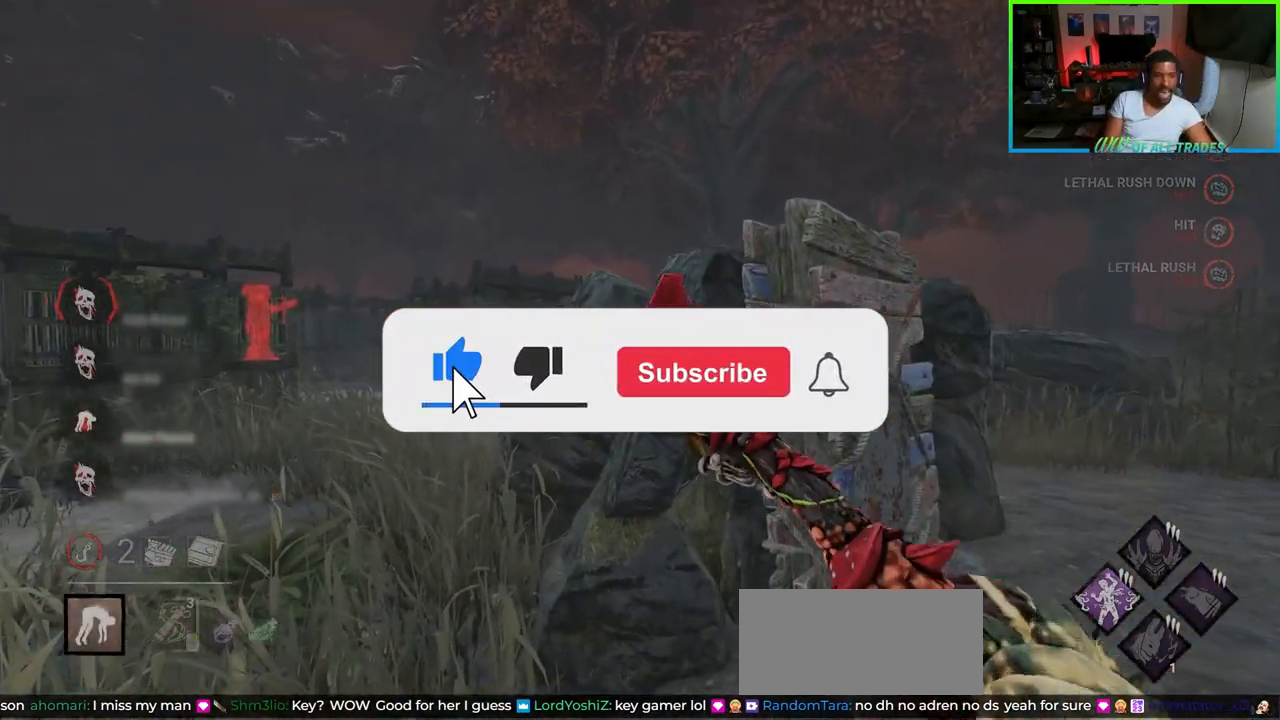
{"keys": ["shift", "w"], "mouse": [], "events": [[150, "s", "up"], [283, "w", "down"], [433, "d", "up"]]}
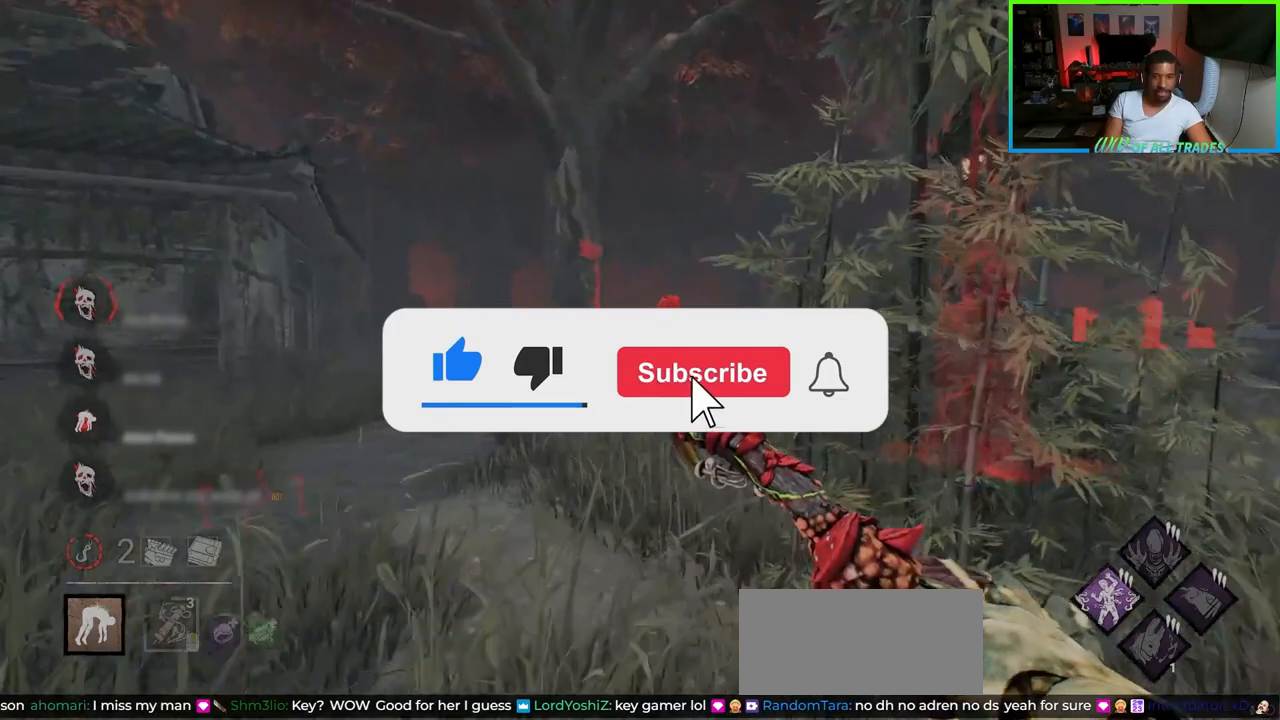
{"keys": ["a", "shift", "w"], "mouse": [], "events": [[183, "a", "down"]]}
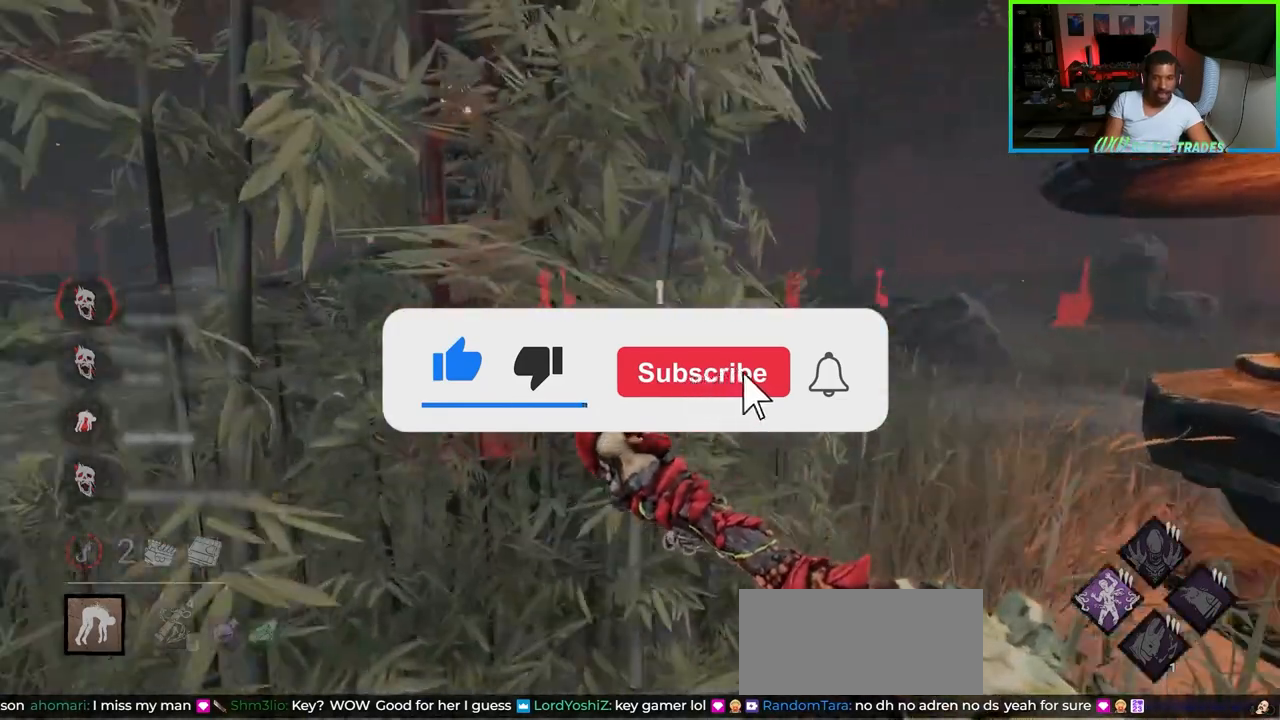
{"keys": ["a", "shift", "w"], "mouse": [], "events": []}
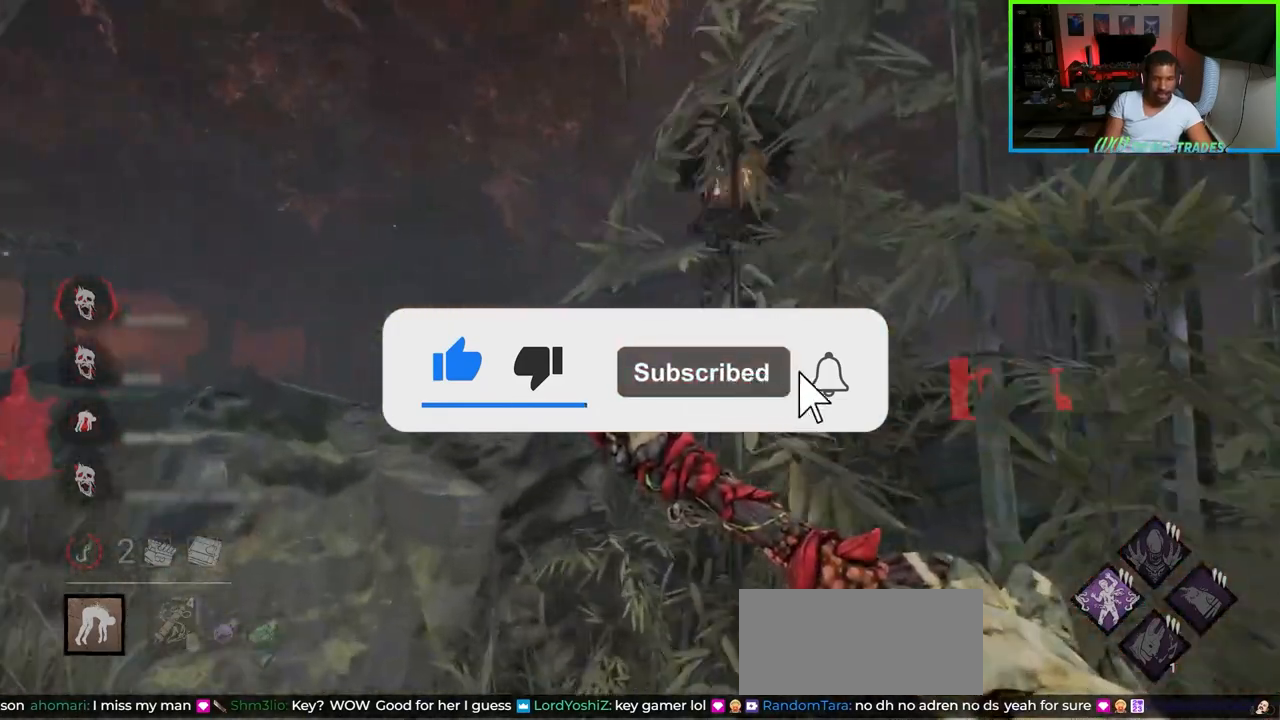
{"keys": ["a", "shift", "w"], "mouse": [], "events": []}
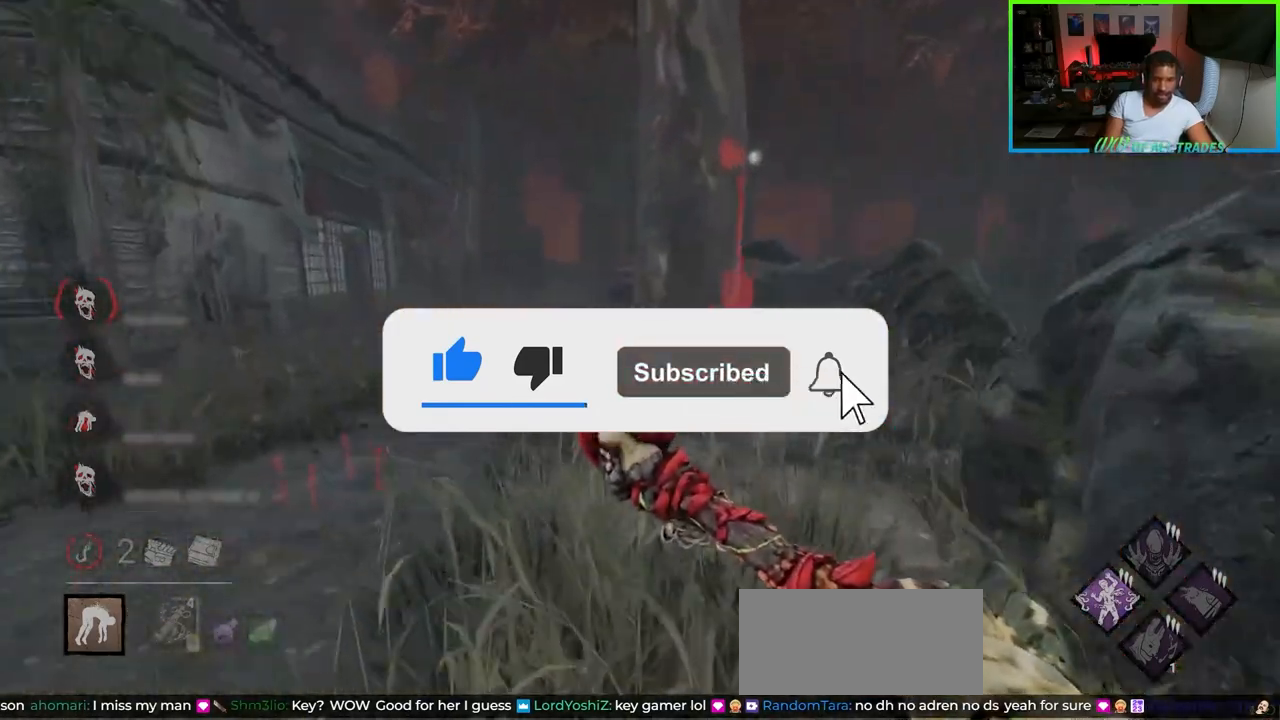
{"keys": ["a", "shift", "w"], "mouse": [], "events": []}
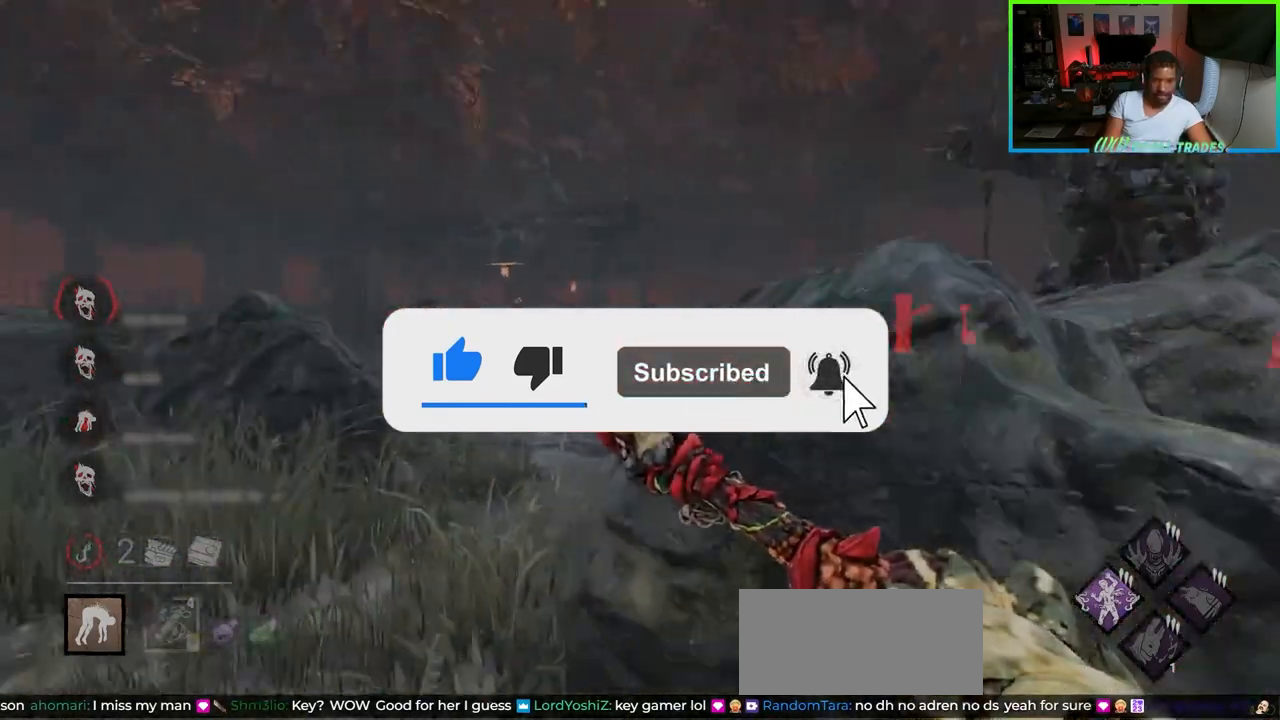
{"keys": ["a", "shift", "w"], "mouse": [], "events": []}
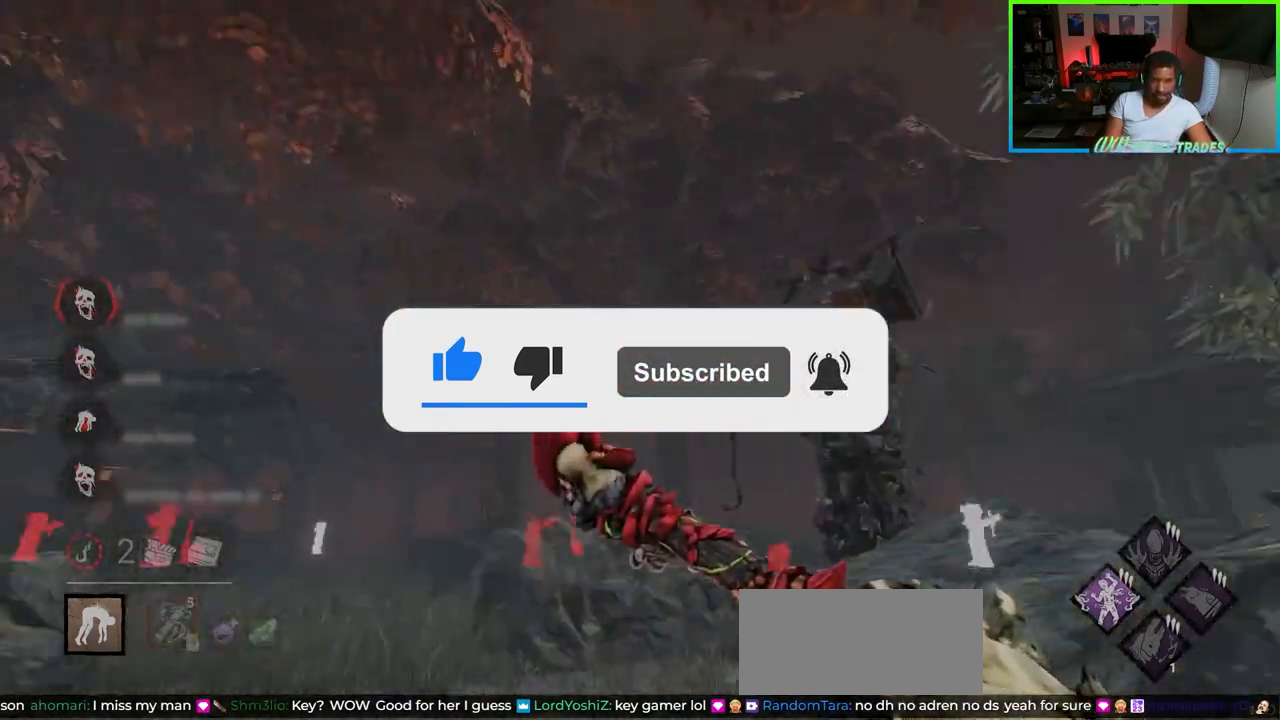
{"keys": ["a", "shift", "w"], "mouse": [], "events": []}
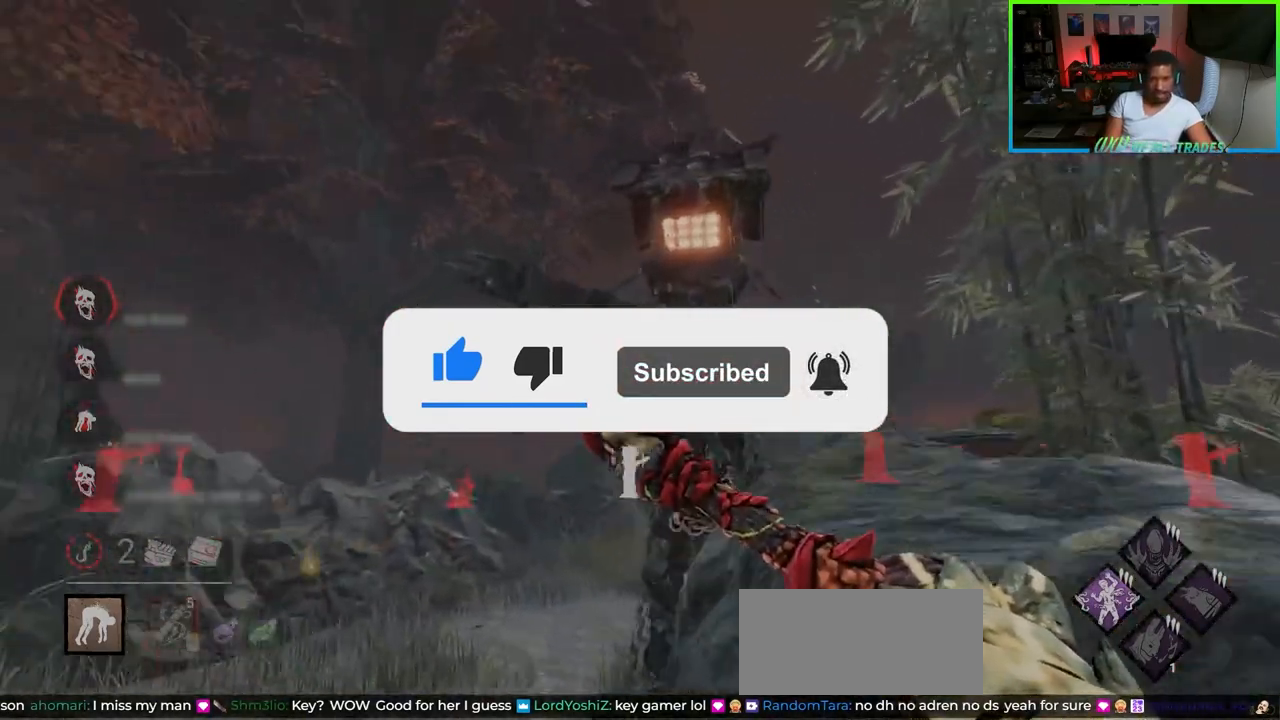
{"keys": ["a", "shift", "w"], "mouse": [], "events": []}
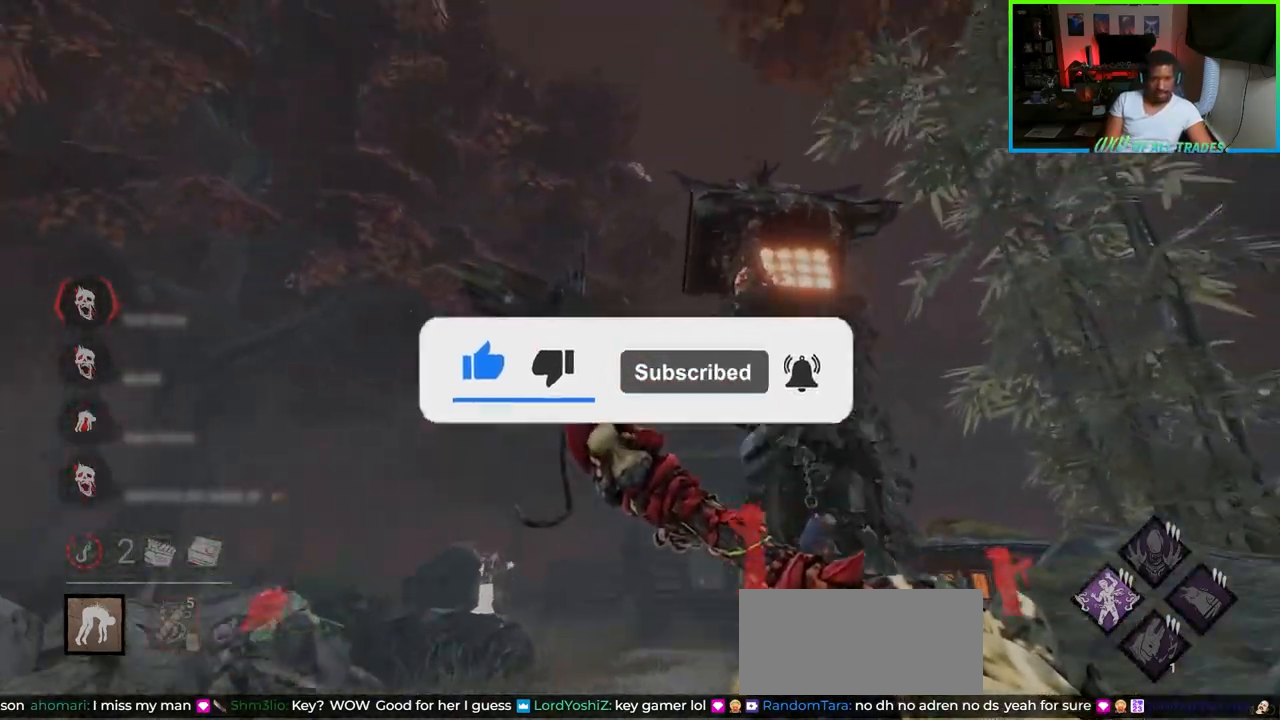
{"keys": ["a", "shift", "space", "w"], "mouse": [], "events": [[433, "space", "down"]]}
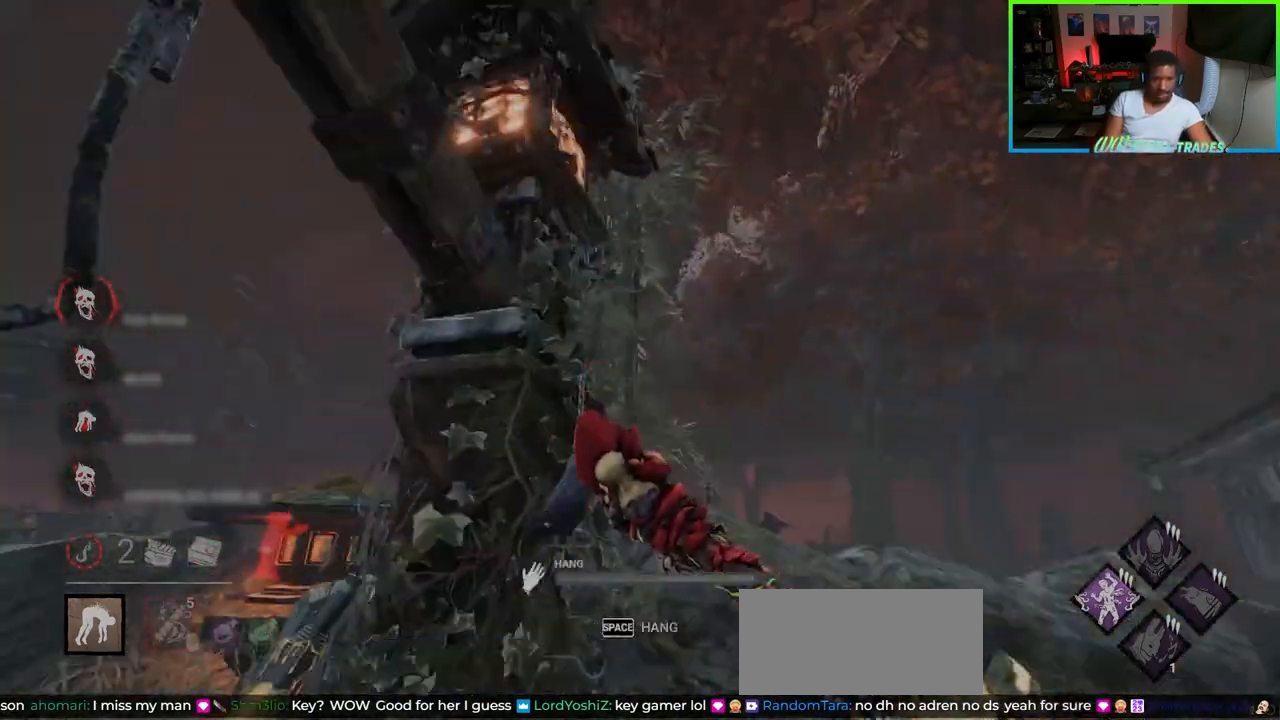
{"keys": [], "mouse": [], "events": [[217, "w", "up"], [233, "space", "up"], [250, "a", "up"], [283, "shift", "up"]]}
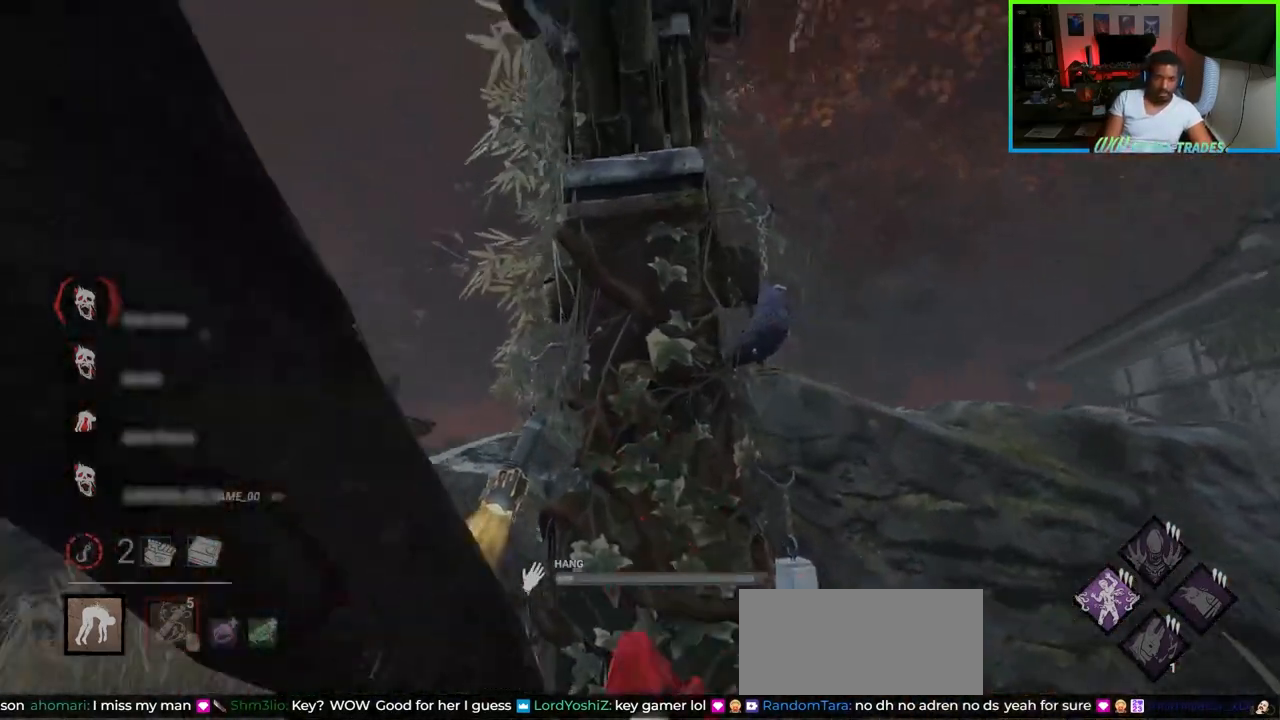
{"keys": [], "mouse": [], "events": []}
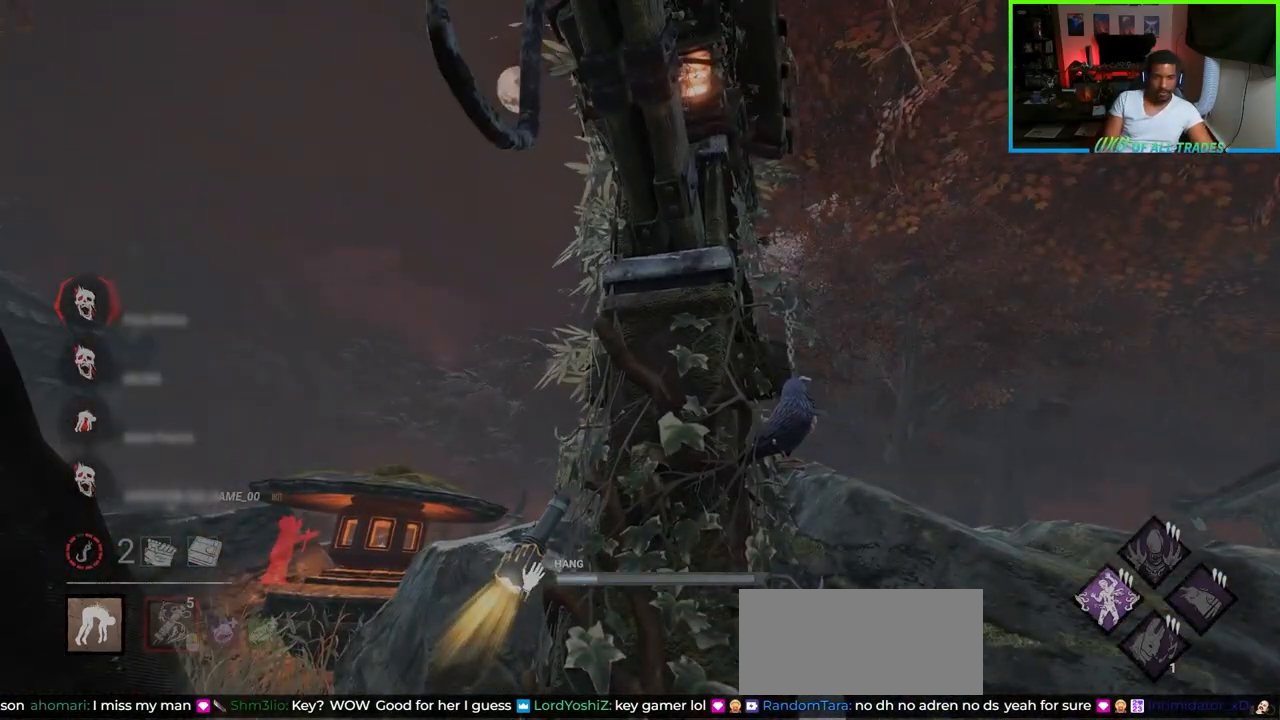
{"keys": [], "mouse": [], "events": []}
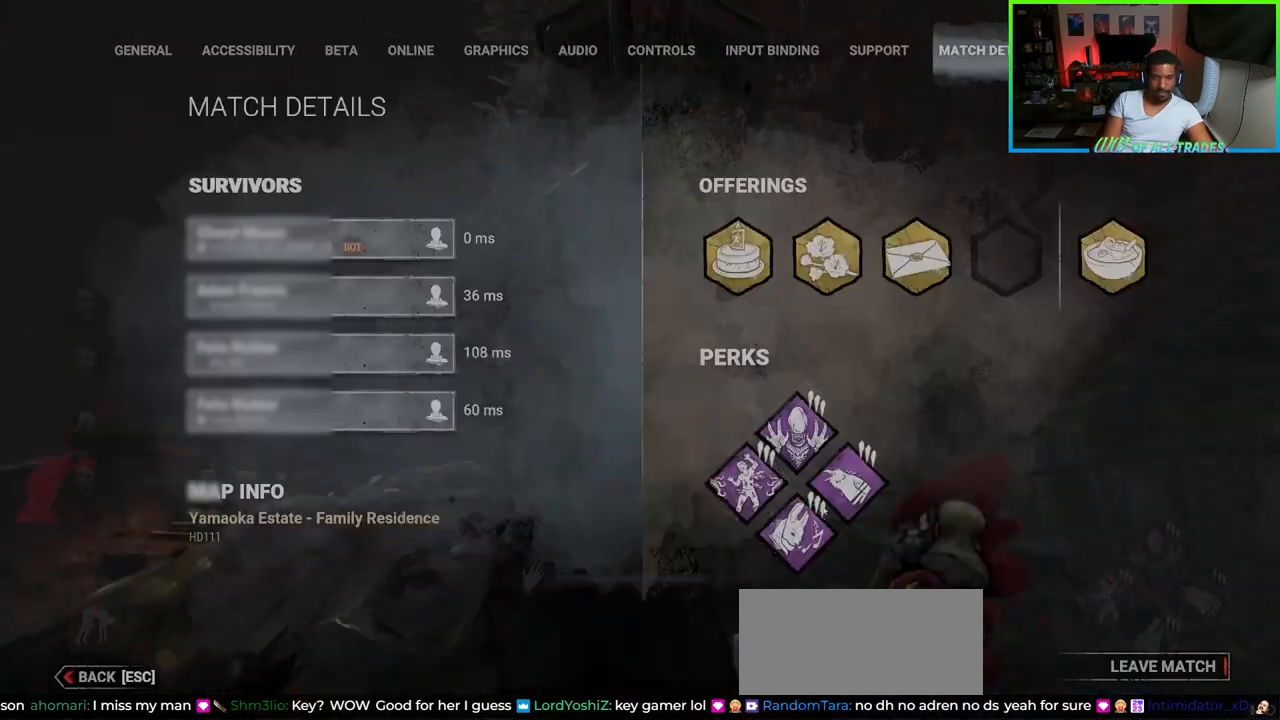
{"keys": [], "mouse": [], "events": []}
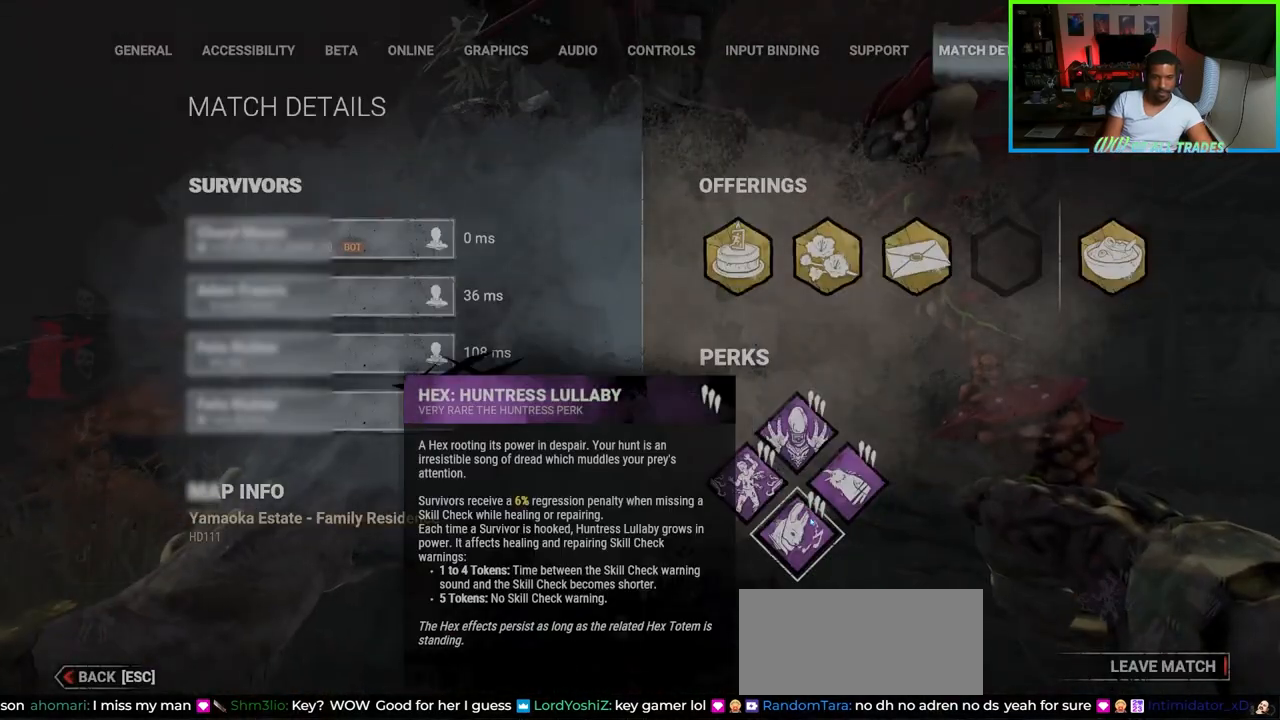
{"keys": [], "mouse": [], "events": []}
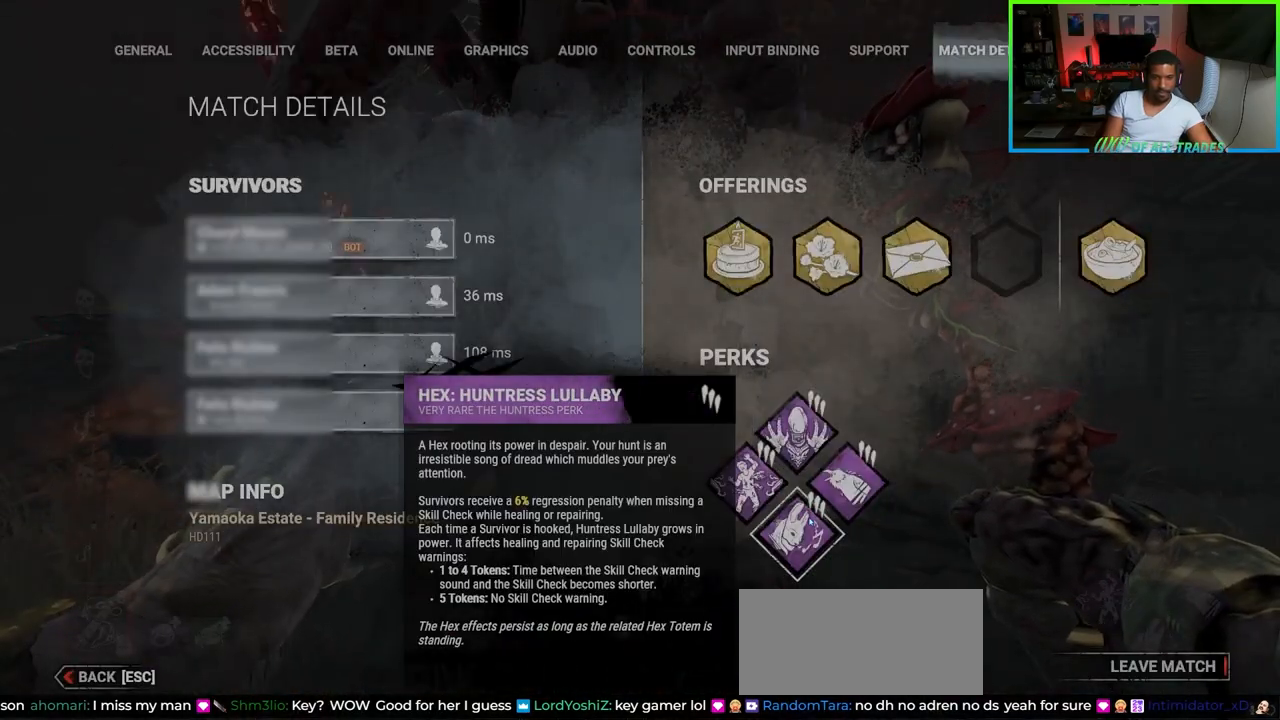
{"keys": ["d"], "mouse": [], "events": [[500, "d", "down"]]}